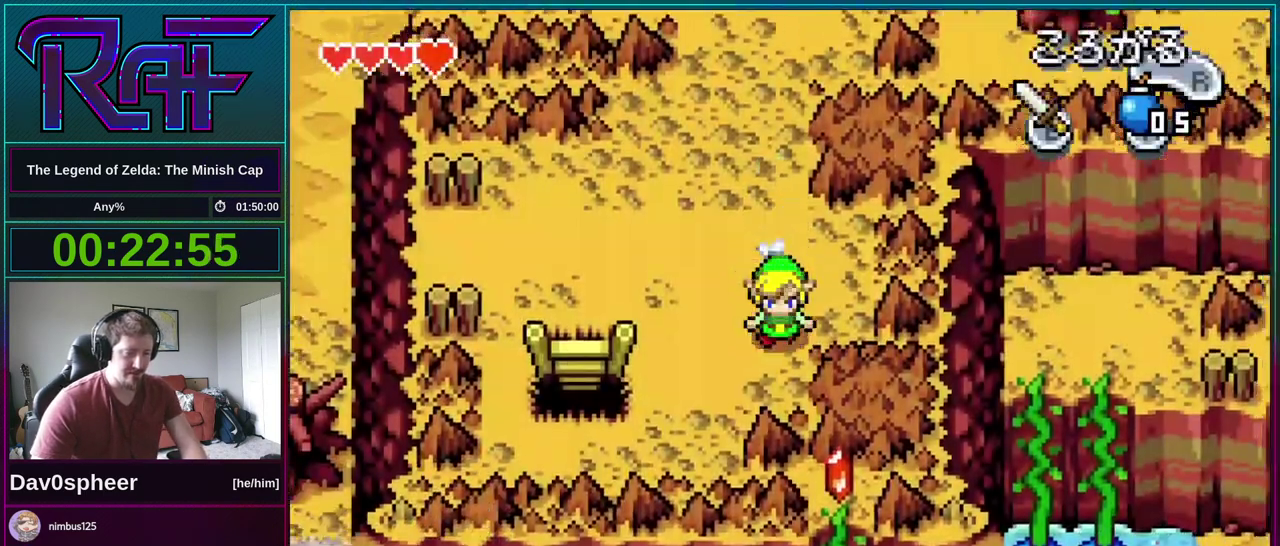
Gameplay with a controller (Nintendo layout); each line is a JSON object with the inputs held at the frame after it. "events" lists button and stick changes between this image and that frame as [ms after this image, input, new state], when the widget could be followed in between. Not read: L3 R3 START.
{"buttons": ["DPAD_UP", "DPAD_LEFT"], "events": [[100, "DPAD_RIGHT", "up"], [233, "B", "down"], [333, "B", "up"], [400, "DPAD_DOWN", "up"], [433, "DPAD_LEFT", "down"], [500, "DPAD_UP", "down"]]}
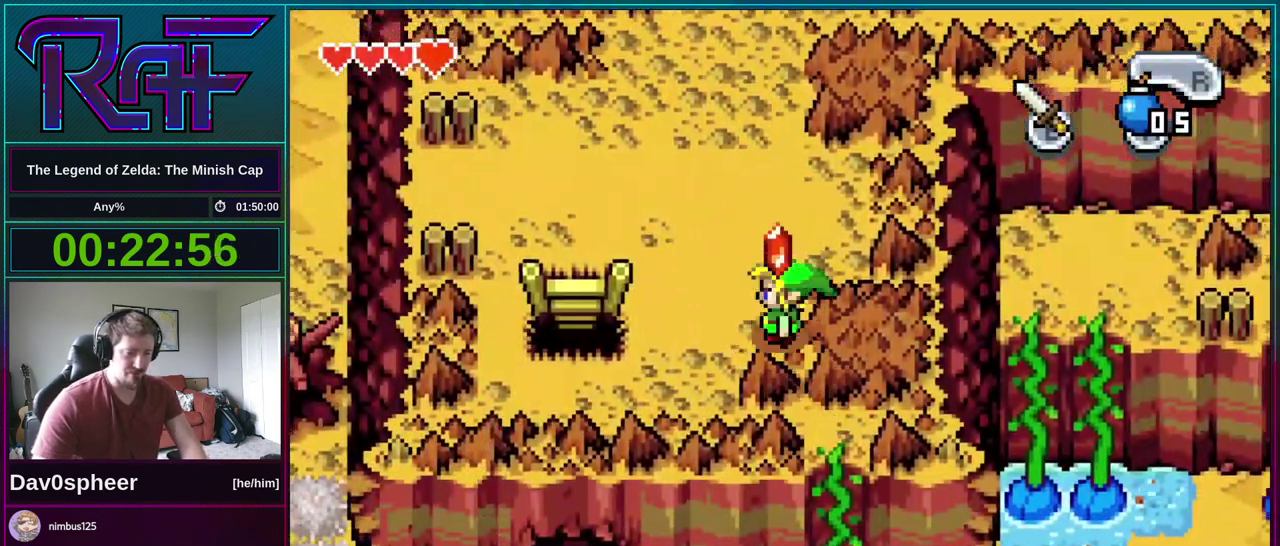
{"buttons": ["DPAD_UP", "DPAD_LEFT"], "events": []}
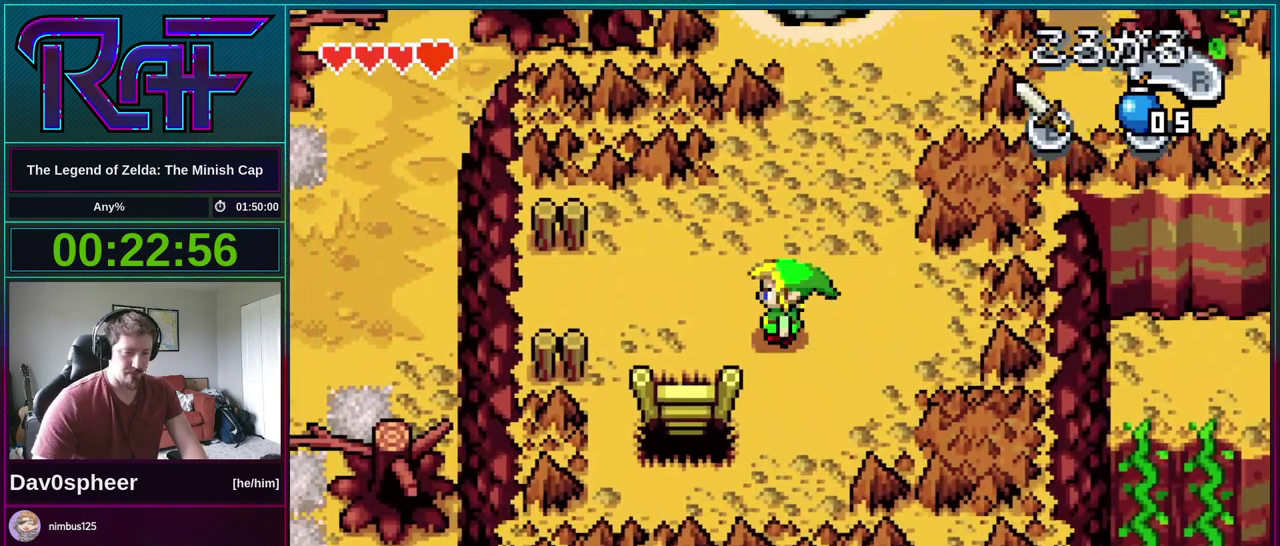
{"buttons": ["DPAD_LEFT"], "events": [[100, "DPAD_UP", "up"], [100, "R1", "down"], [200, "R1", "up"]]}
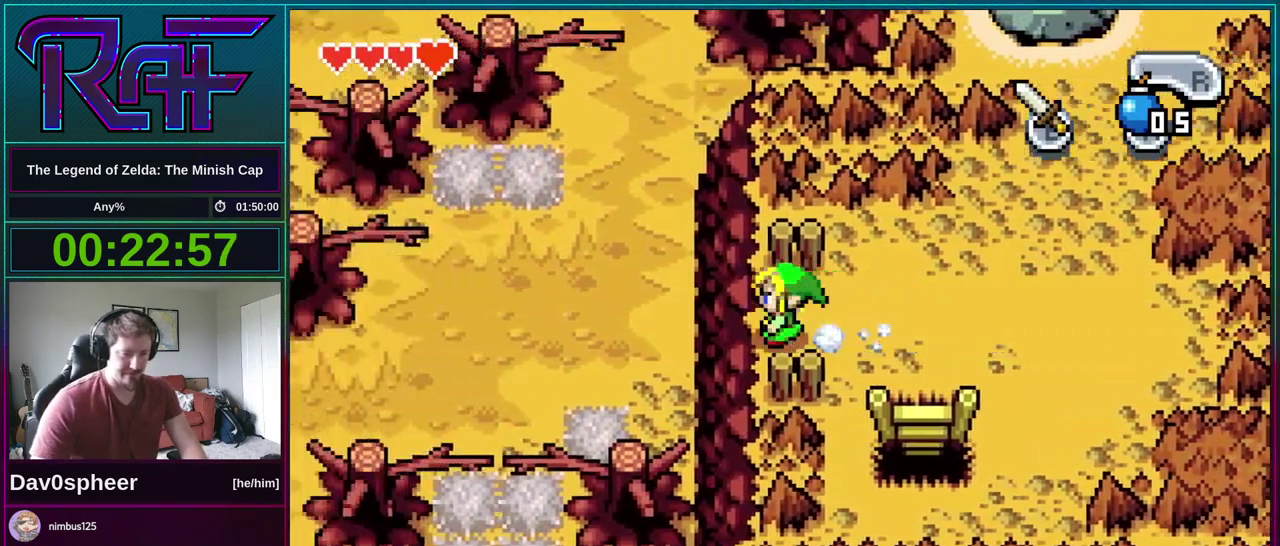
{"buttons": ["DPAD_LEFT"], "events": []}
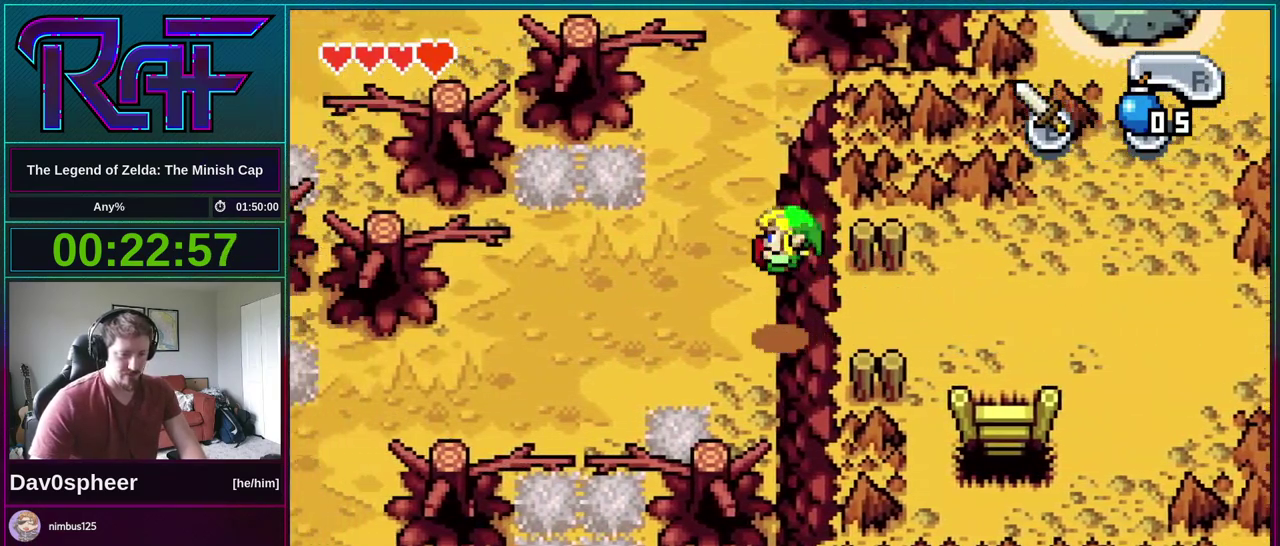
{"buttons": ["R1", "DPAD_DOWN", "DPAD_LEFT"], "events": [[300, "DPAD_DOWN", "down"], [500, "R1", "down"]]}
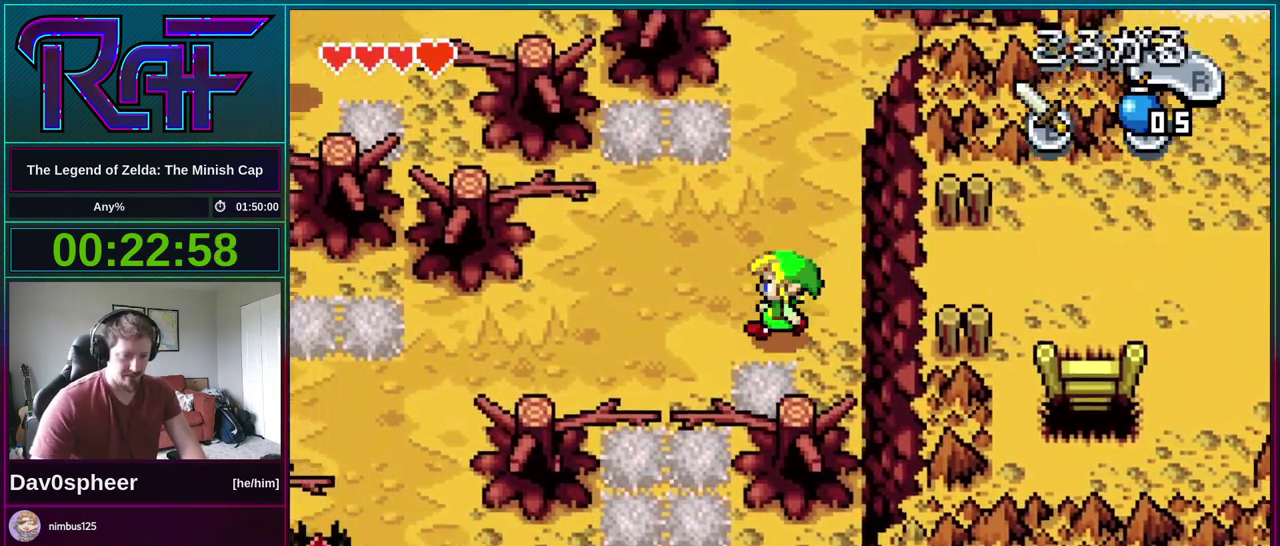
{"buttons": ["DPAD_LEFT"], "events": [[33, "DPAD_DOWN", "up"], [100, "R1", "up"]]}
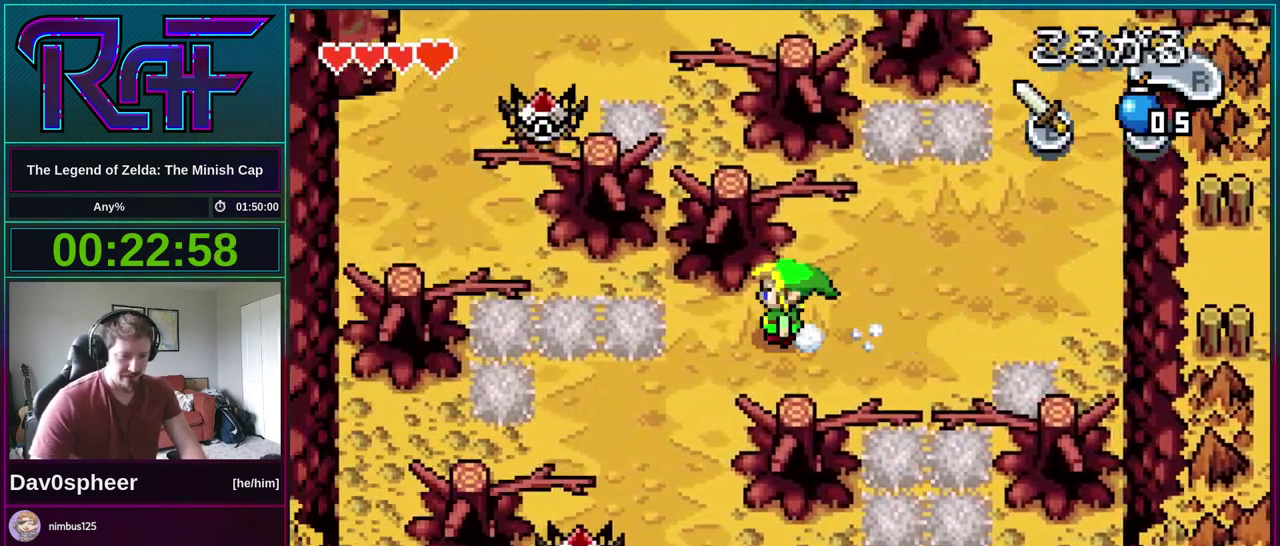
{"buttons": ["DPAD_DOWN"], "events": [[200, "DPAD_DOWN", "down"], [300, "DPAD_LEFT", "up"], [400, "R1", "down"], [500, "R1", "up"]]}
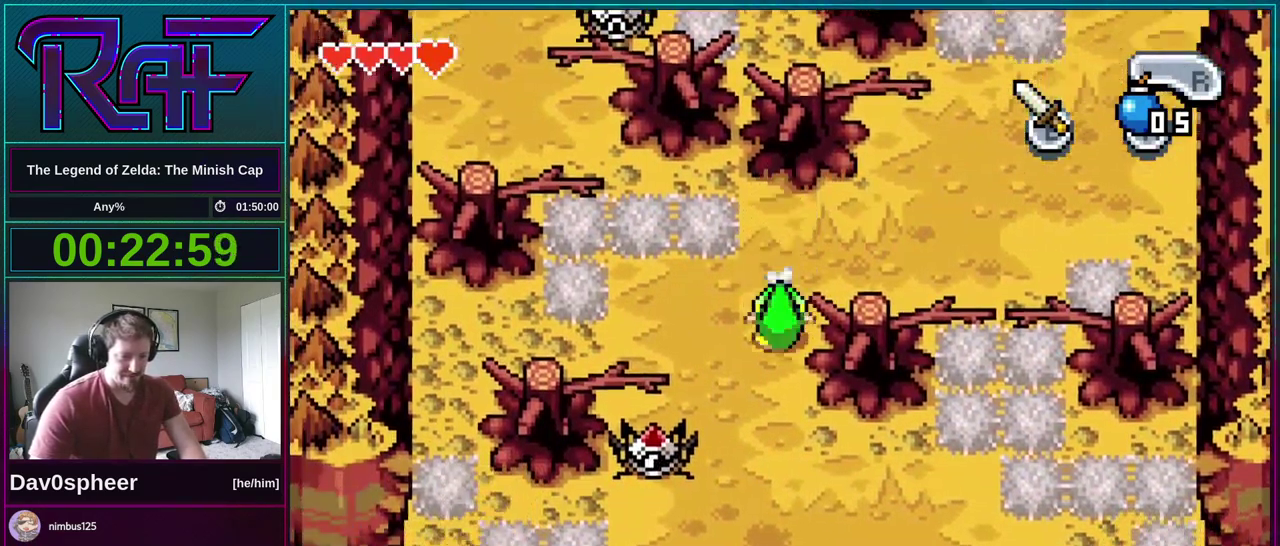
{"buttons": ["DPAD_DOWN"], "events": []}
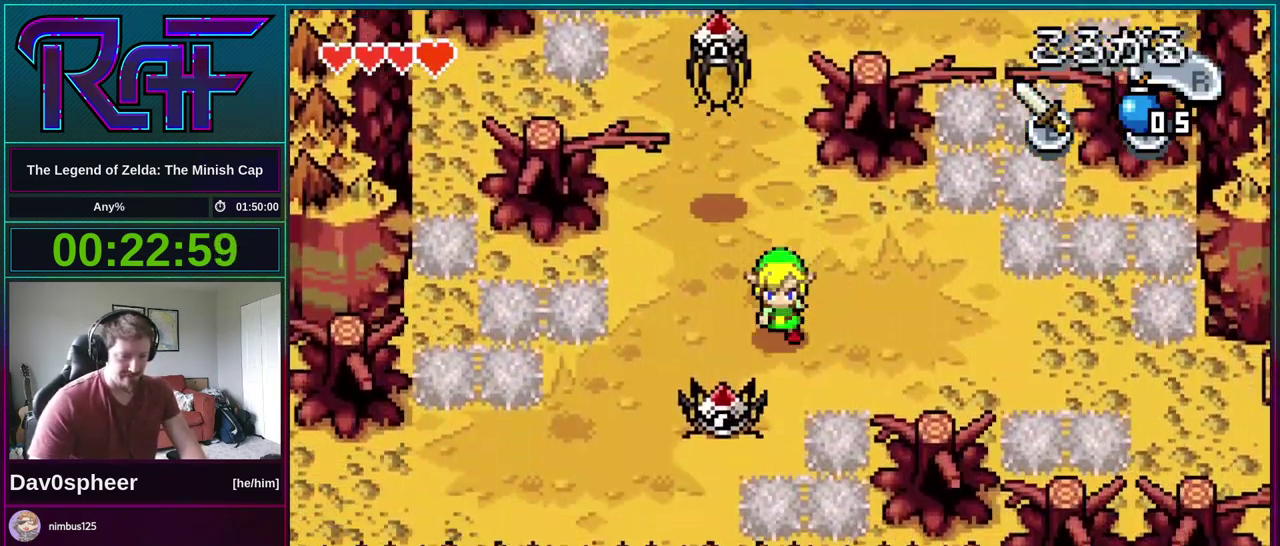
{"buttons": ["DPAD_DOWN"], "events": [[100, "DPAD_LEFT", "down"], [233, "DPAD_LEFT", "up"]]}
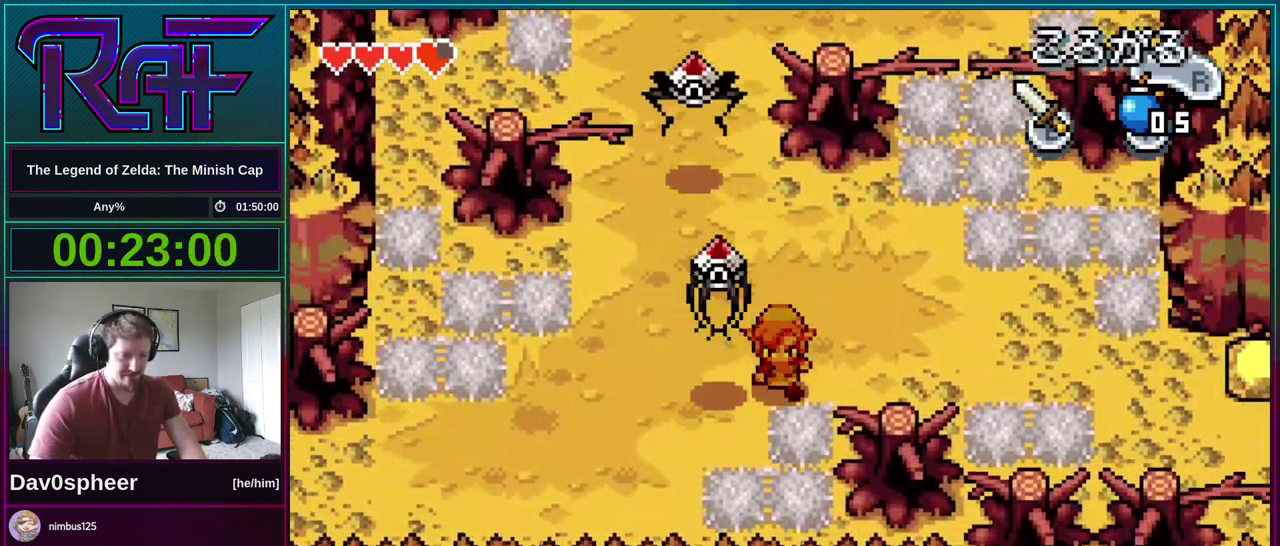
{"buttons": ["DPAD_DOWN"], "events": [[67, "DPAD_DOWN", "up"], [67, "DPAD_LEFT", "down"], [133, "R1", "down"], [233, "R1", "up"], [433, "DPAD_DOWN", "down"], [500, "DPAD_LEFT", "up"]]}
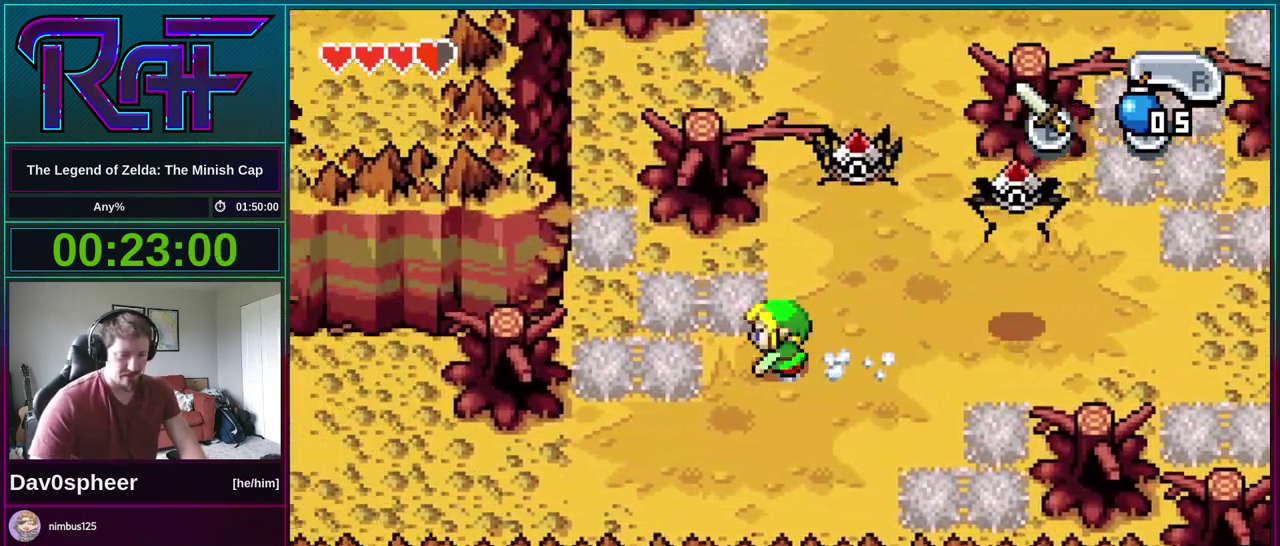
{"buttons": ["DPAD_LEFT"], "events": [[333, "DPAD_LEFT", "down"], [433, "DPAD_DOWN", "up"]]}
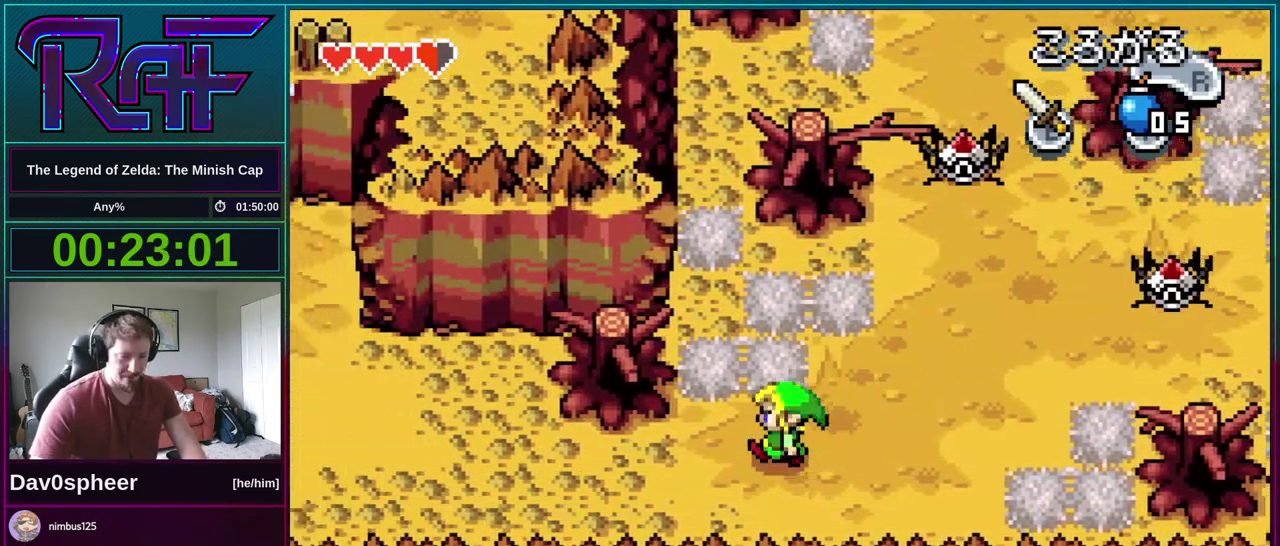
{"buttons": ["DPAD_LEFT"], "events": [[233, "A", "down"], [233, "DPAD_LEFT", "up"], [300, "R1", "down"], [367, "A", "up"], [400, "R1", "up"], [433, "DPAD_LEFT", "down"]]}
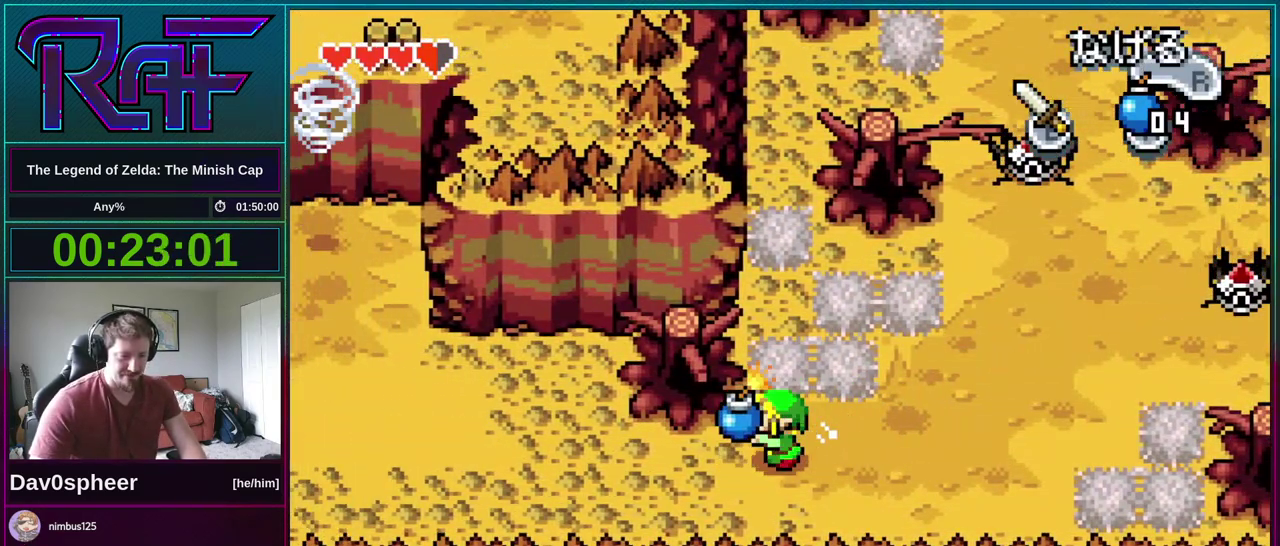
{"buttons": ["DPAD_LEFT"], "events": []}
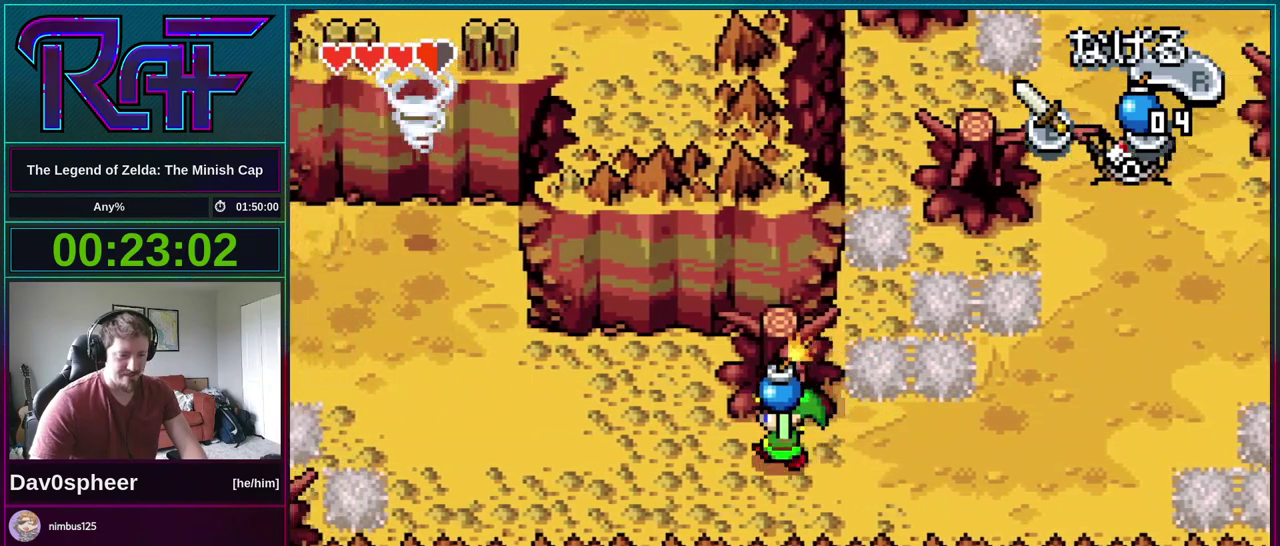
{"buttons": ["DPAD_LEFT"], "events": []}
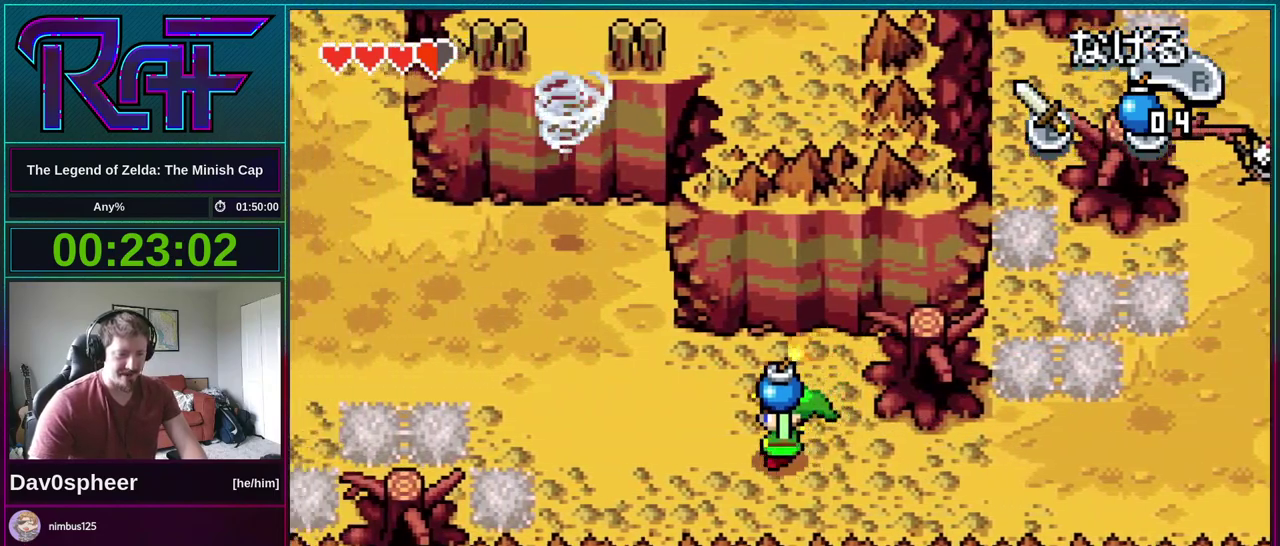
{"buttons": ["DPAD_UP", "DPAD_LEFT"], "events": [[467, "DPAD_UP", "down"]]}
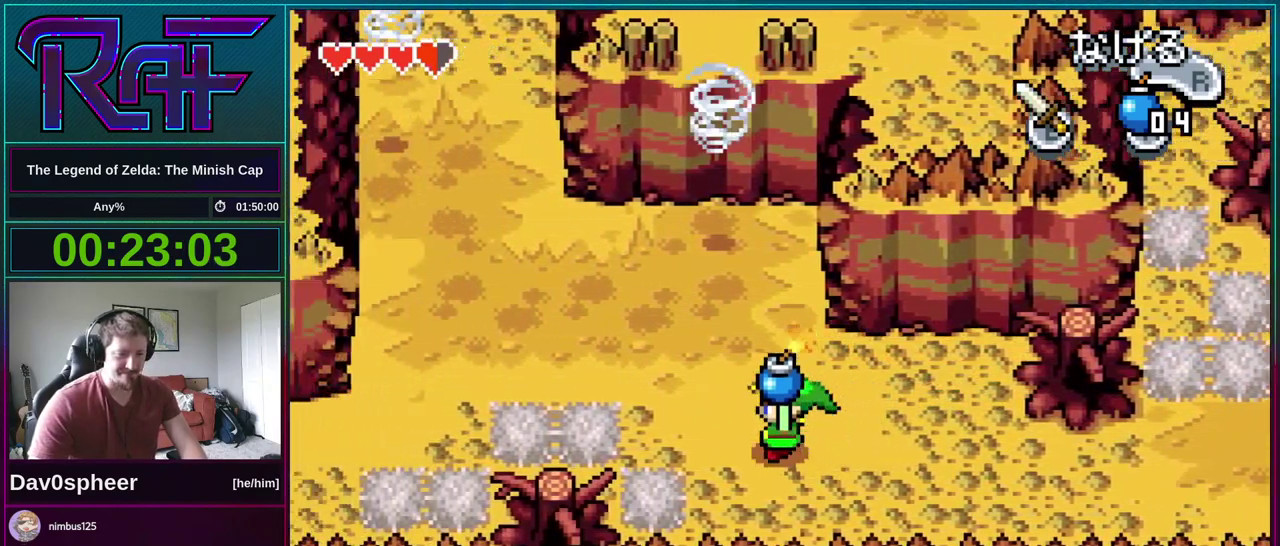
{"buttons": ["DPAD_UP", "DPAD_LEFT"], "events": []}
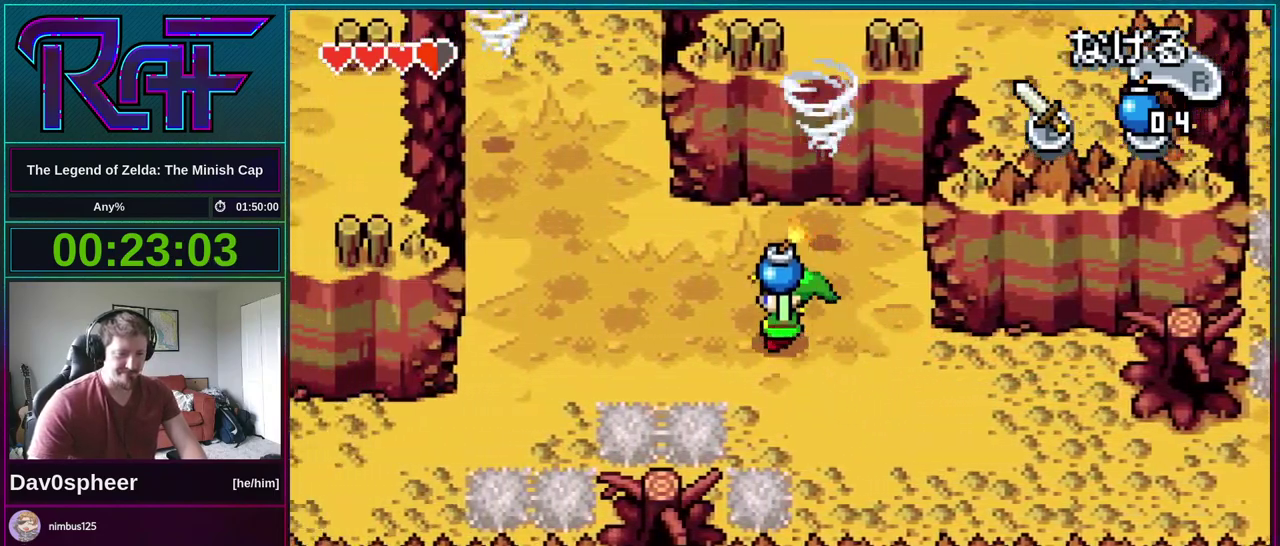
{"buttons": ["DPAD_UP", "DPAD_LEFT"], "events": [[167, "DPAD_UP", "up"], [500, "DPAD_UP", "down"]]}
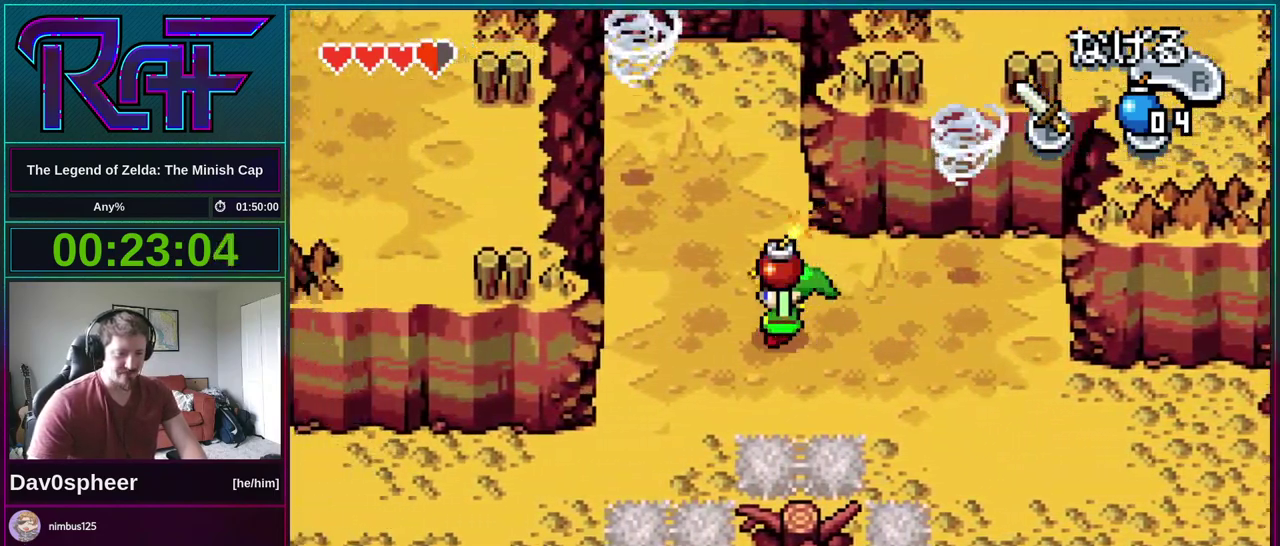
{"buttons": ["DPAD_LEFT"], "events": [[33, "DPAD_LEFT", "up"], [67, "R1", "down"], [167, "R1", "up"], [233, "DPAD_UP", "up"], [267, "DPAD_LEFT", "down"]]}
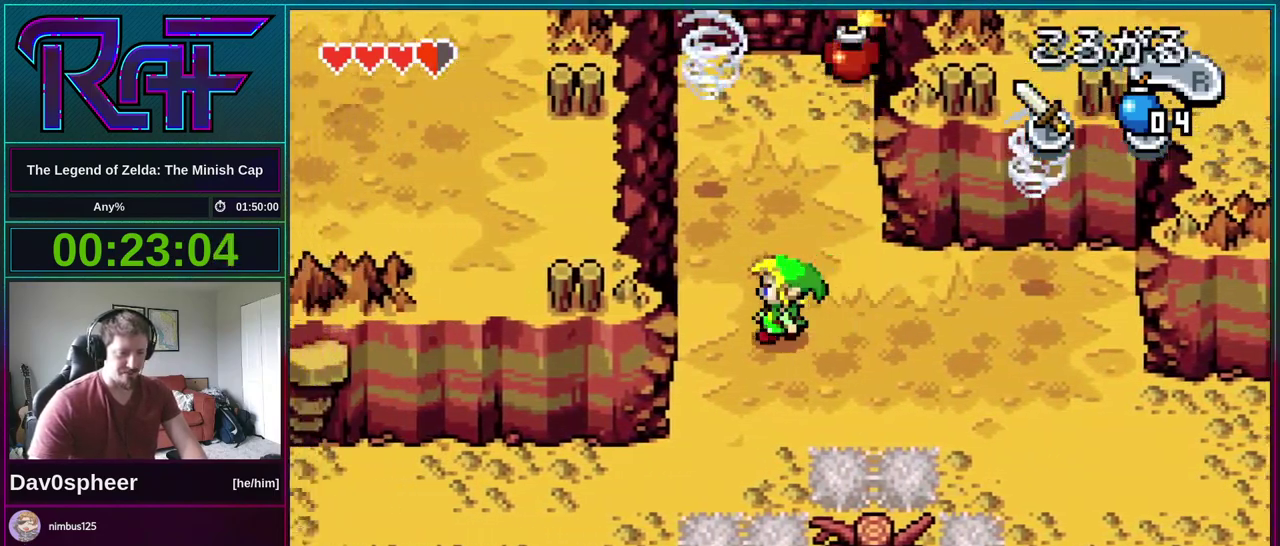
{"buttons": ["DPAD_UP"], "events": [[300, "DPAD_UP", "down"], [333, "DPAD_LEFT", "up"], [367, "R1", "down"], [500, "R1", "up"]]}
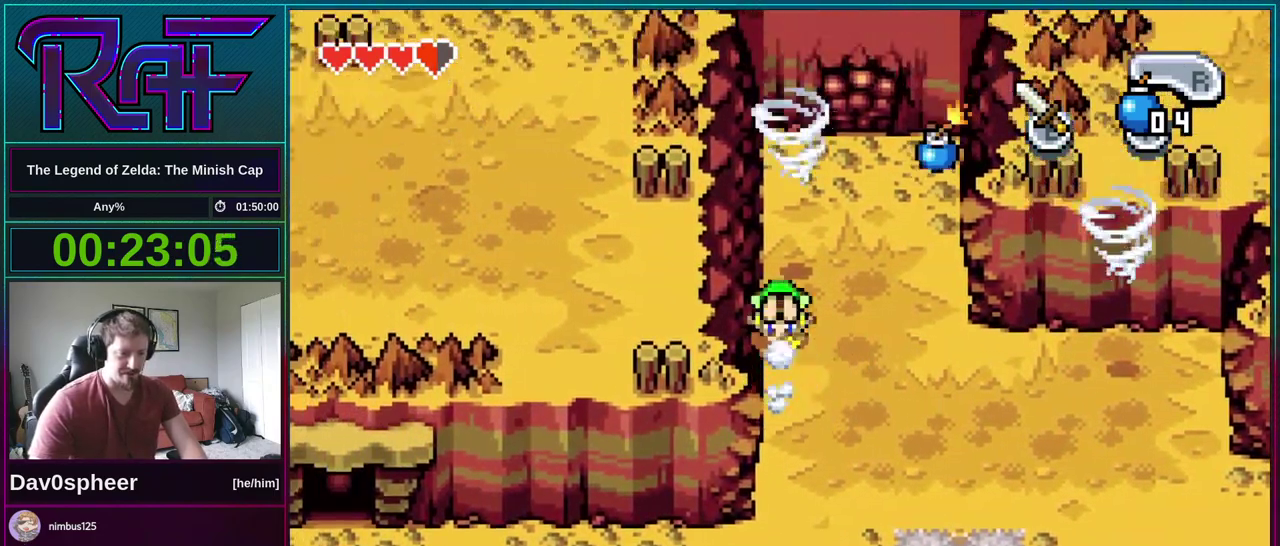
{"buttons": ["DPAD_RIGHT"], "events": [[200, "DPAD_UP", "up"], [400, "DPAD_RIGHT", "down"]]}